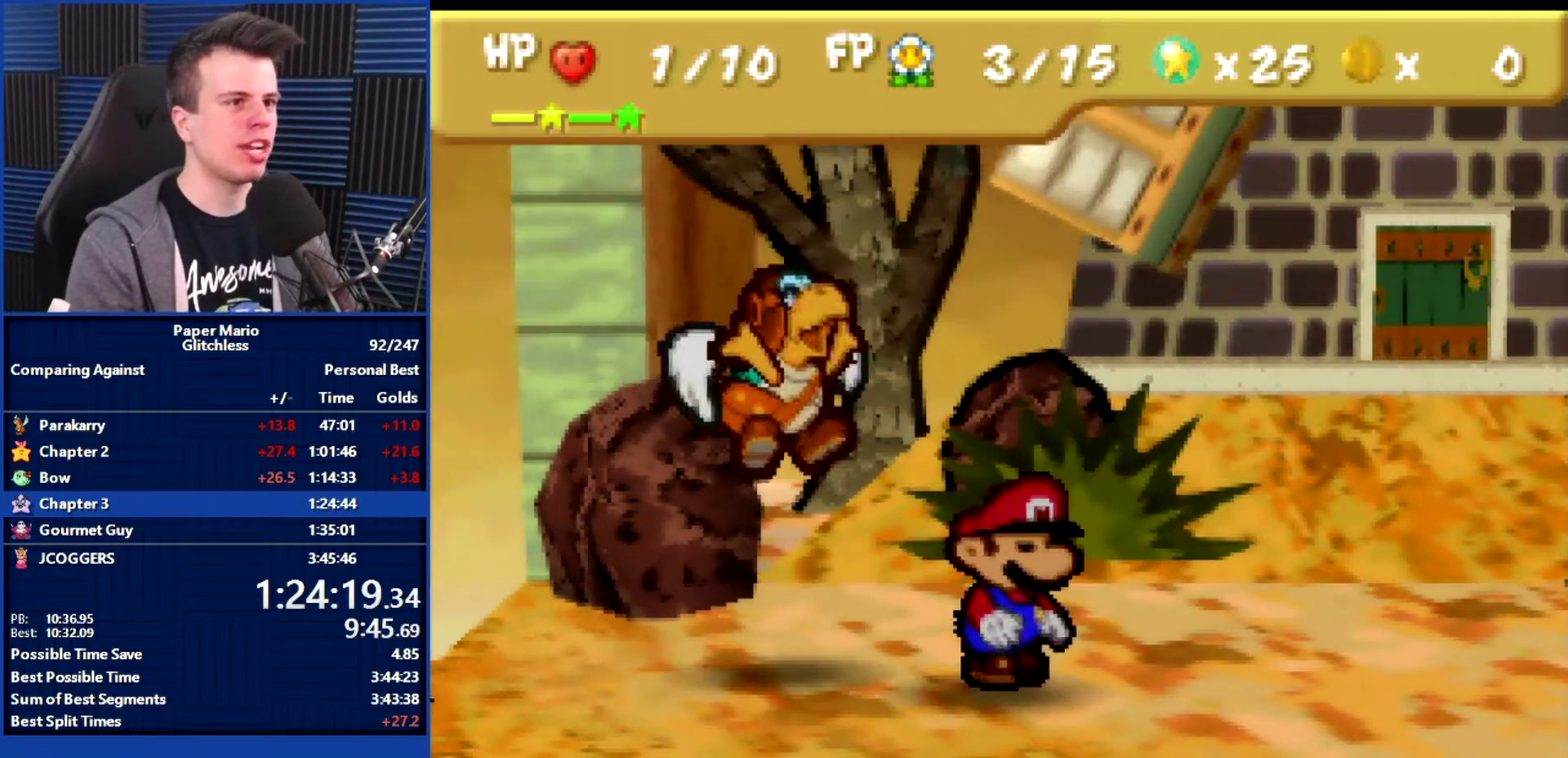
Gameplay with a controller (Nintendo layout); each line is a JSON object with the inputs held at the frame after it. "events" lists button and stick changes between this image and that frame as [ms after this image, input, new state], when the widget could be followed in between. Not read: L3 R3.
{"buttons": ["B"], "left_stick": "center", "events": []}
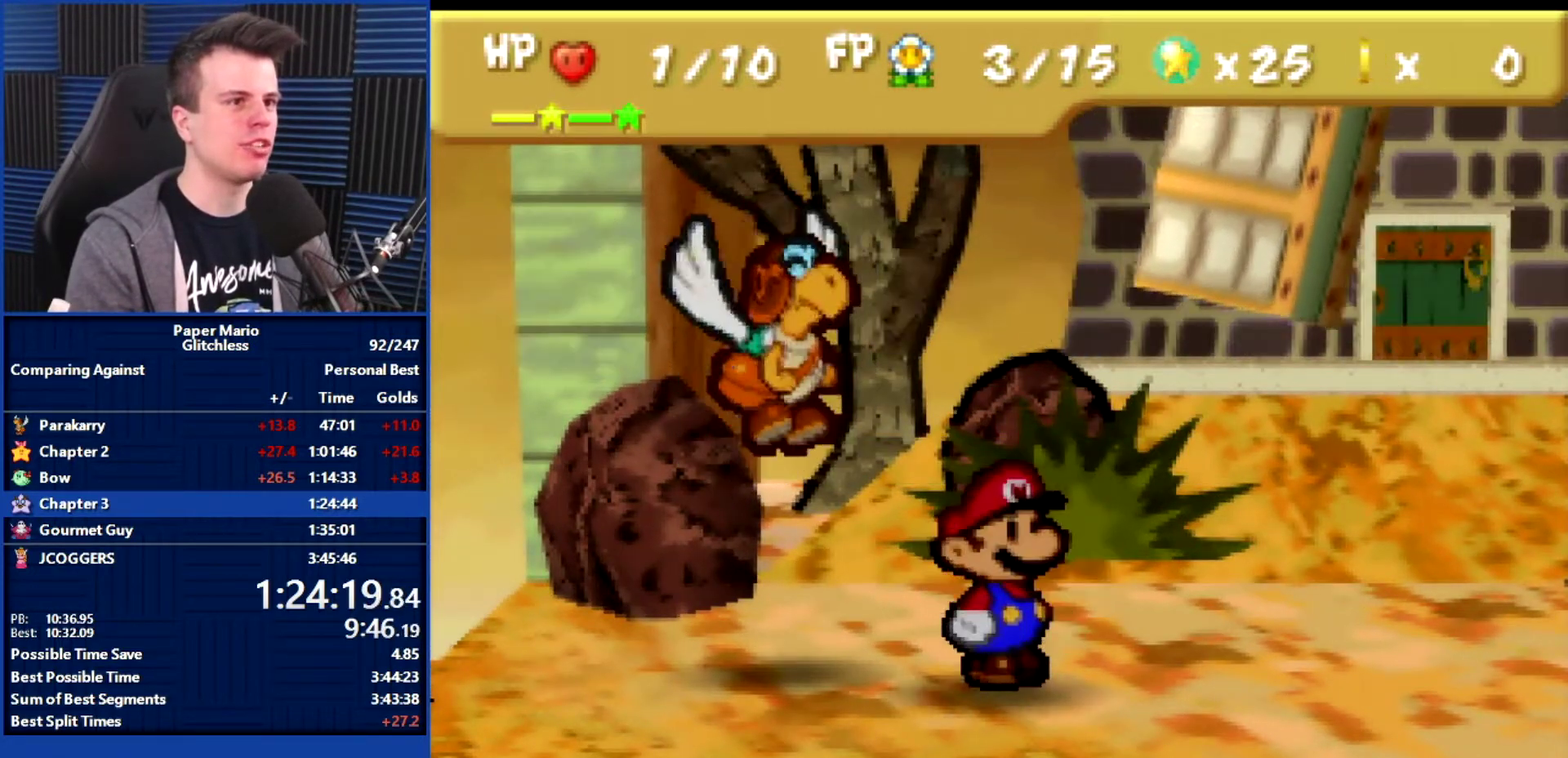
{"buttons": ["B"], "left_stick": "center", "events": []}
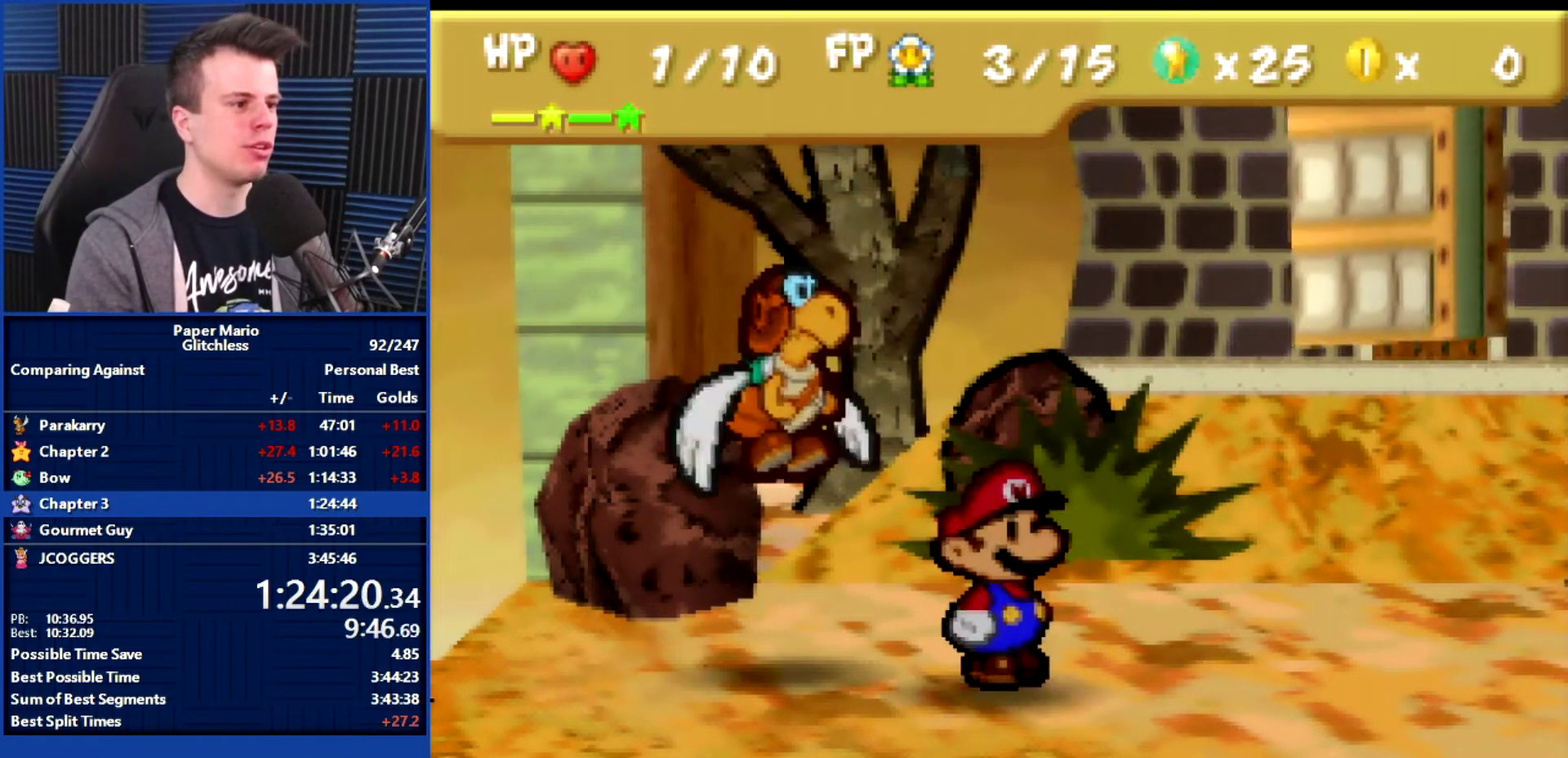
{"buttons": ["B"], "left_stick": "center", "events": []}
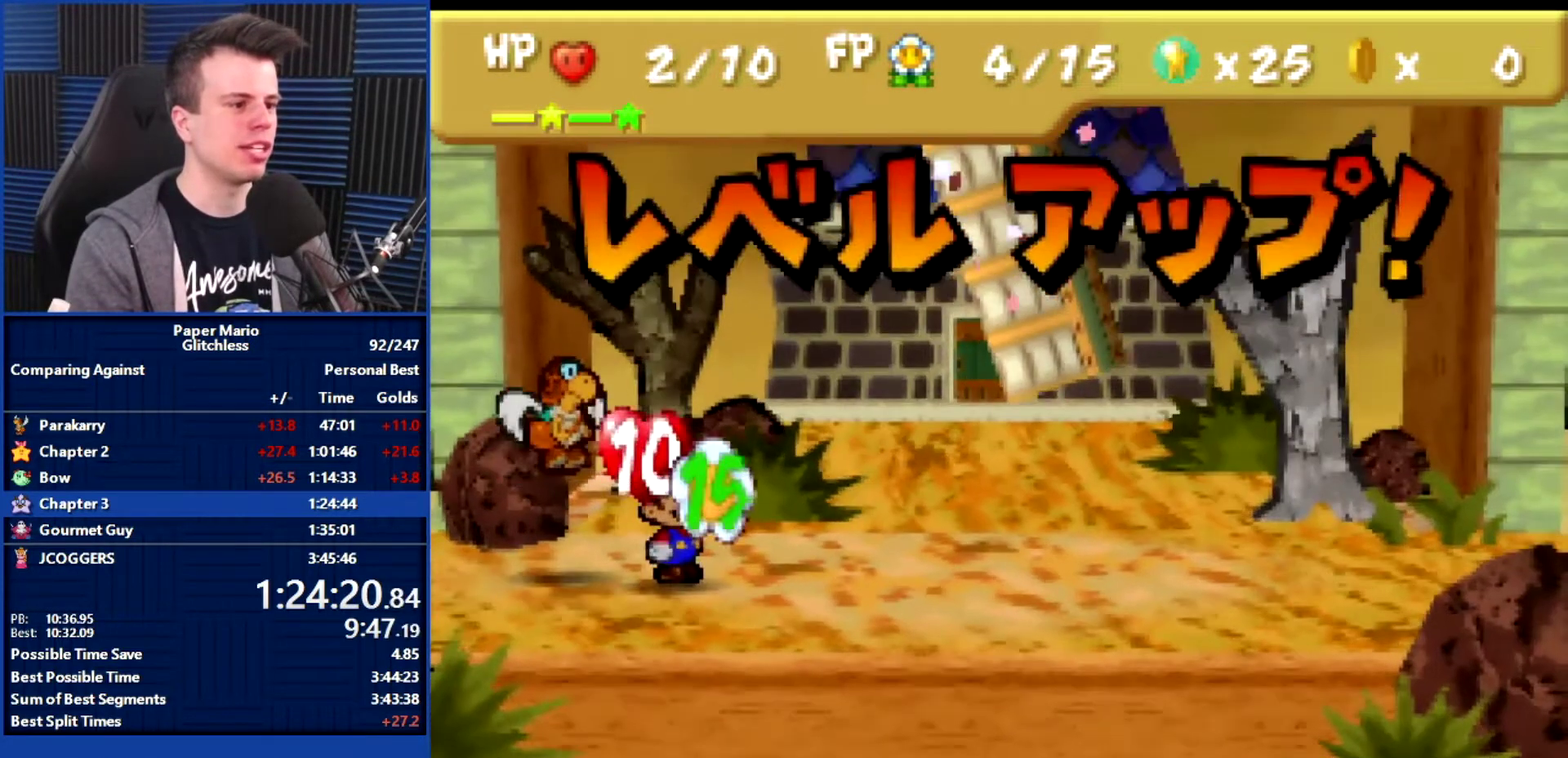
{"buttons": ["B"], "left_stick": "center", "events": []}
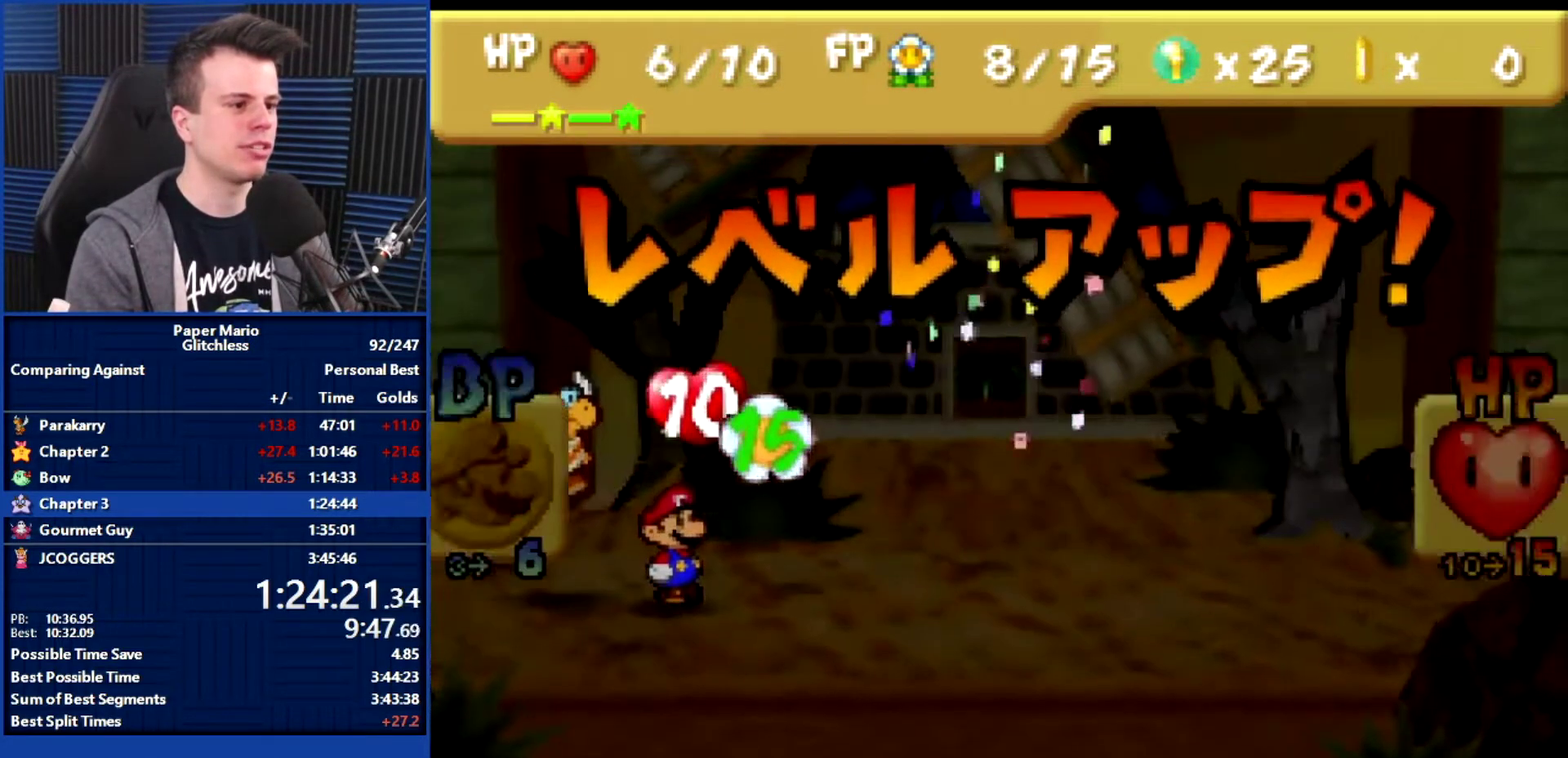
{"buttons": ["B"], "left_stick": "right", "events": [[433, "left_stick", "right"]]}
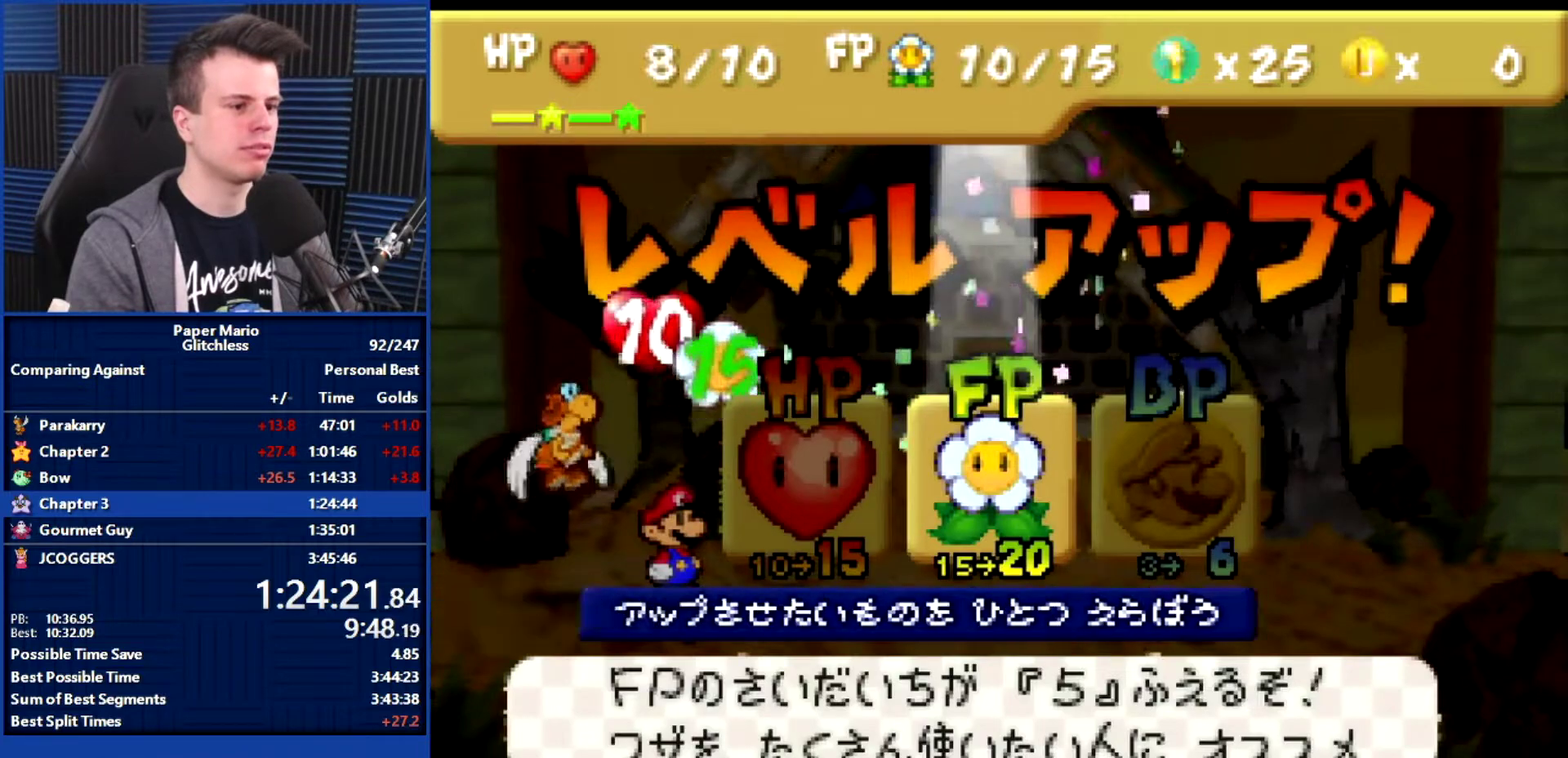
{"buttons": ["B"], "left_stick": "center", "events": [[67, "A", "down"], [67, "left_stick", "center"], [167, "A", "up"]]}
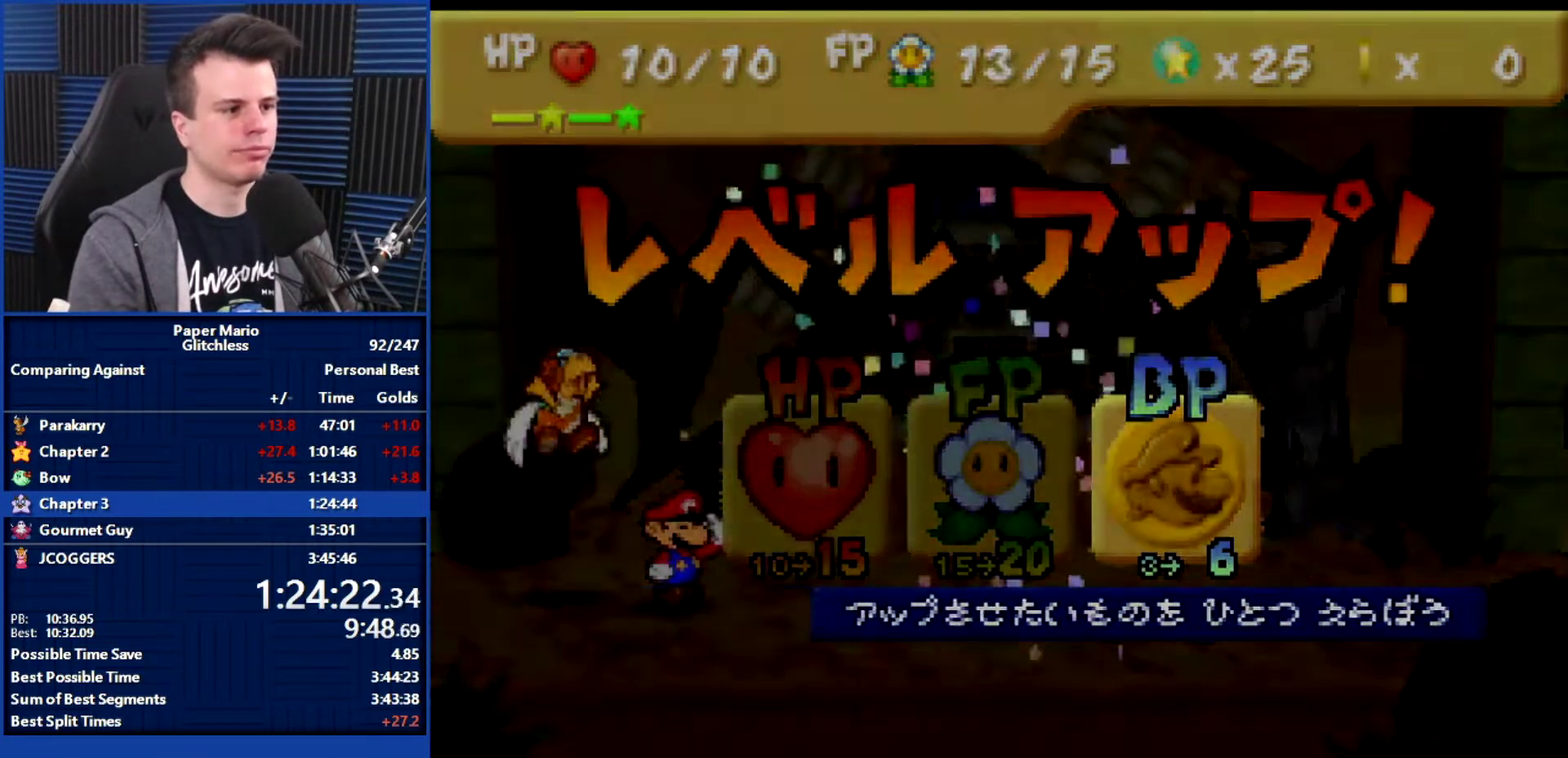
{"buttons": ["B"], "left_stick": "center", "events": []}
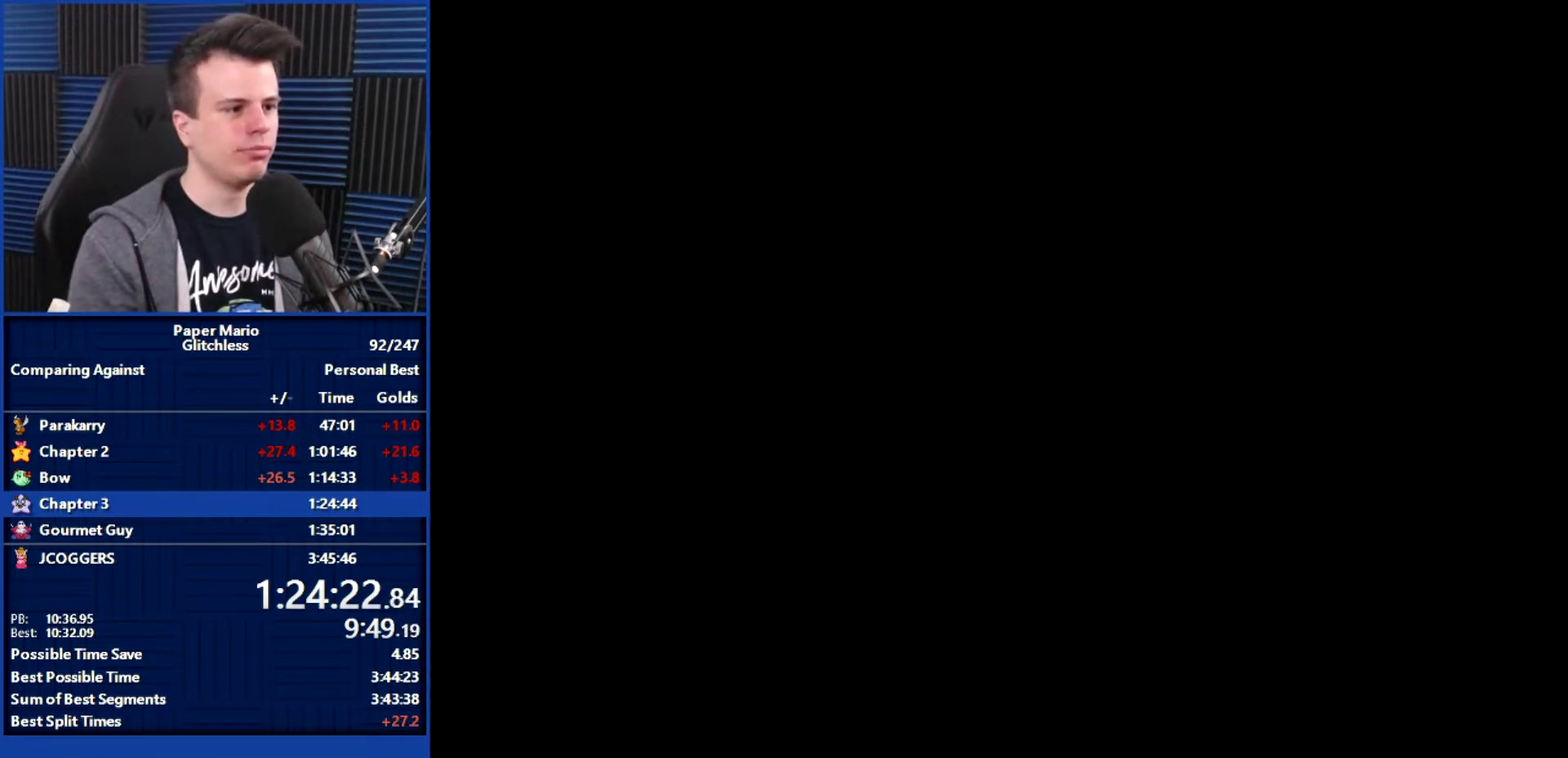
{"buttons": ["B"], "left_stick": "center", "events": []}
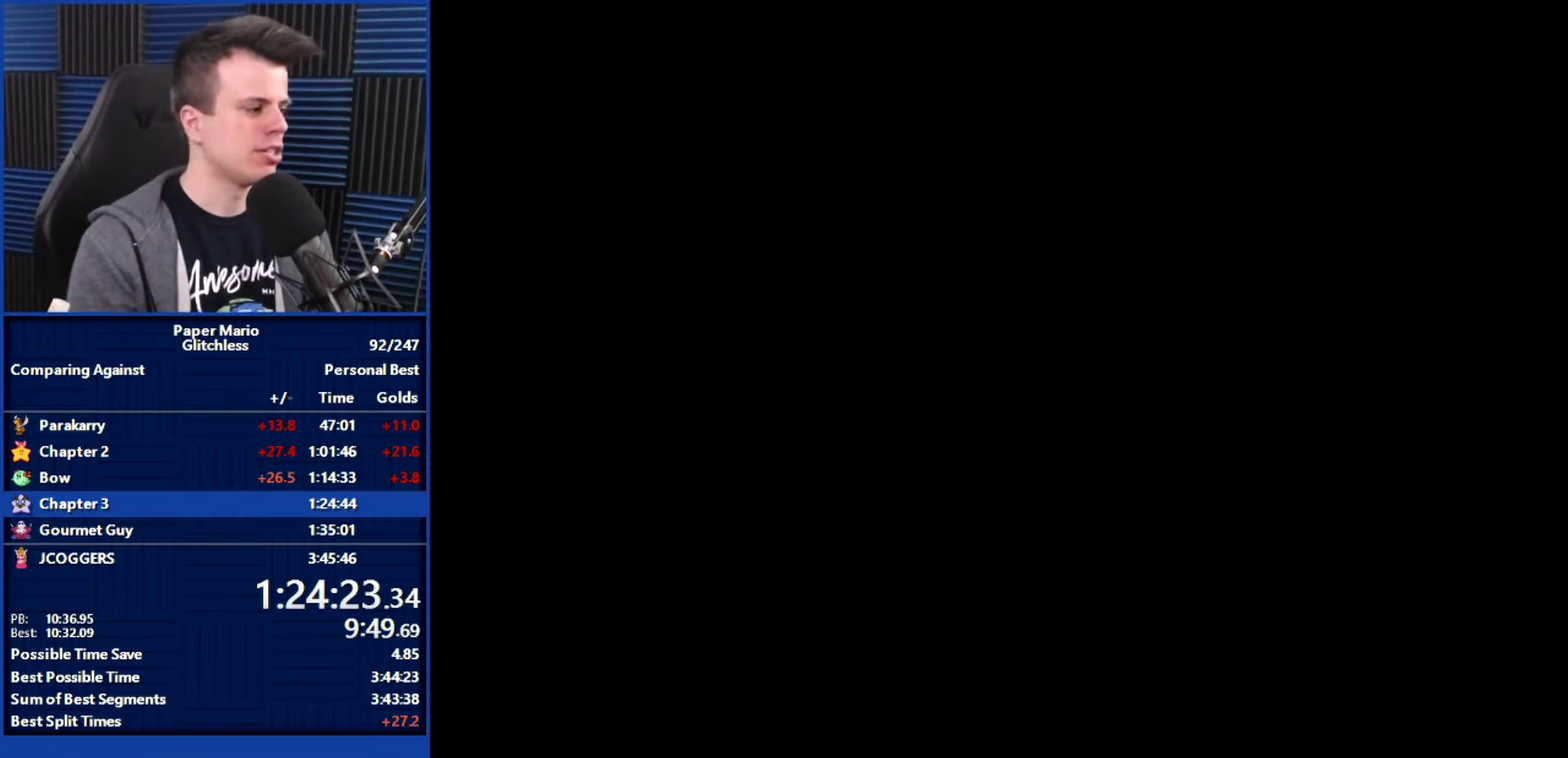
{"buttons": ["B"], "left_stick": "center", "events": []}
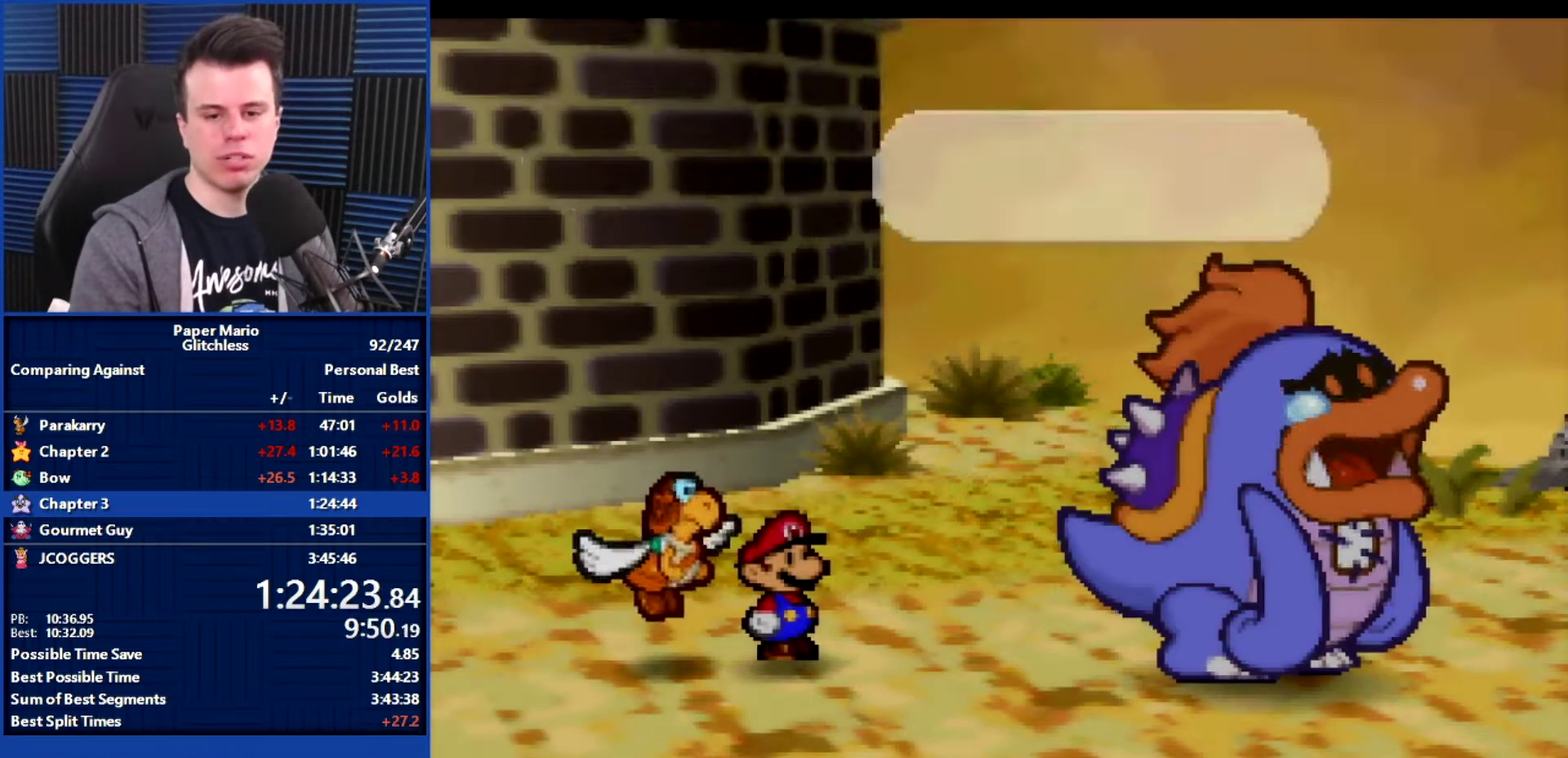
{"buttons": ["B"], "left_stick": "center", "events": []}
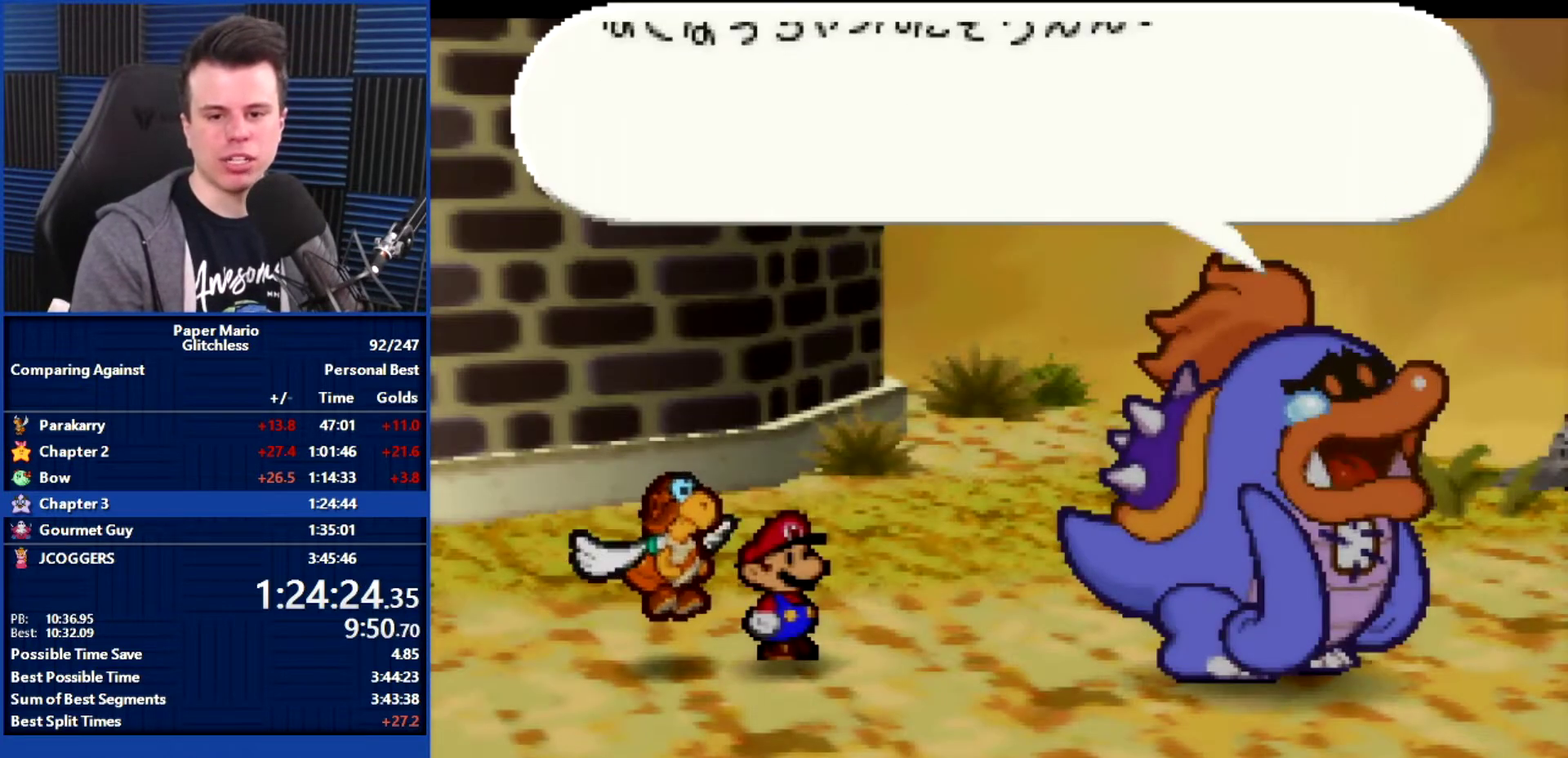
{"buttons": ["B"], "left_stick": "center", "events": []}
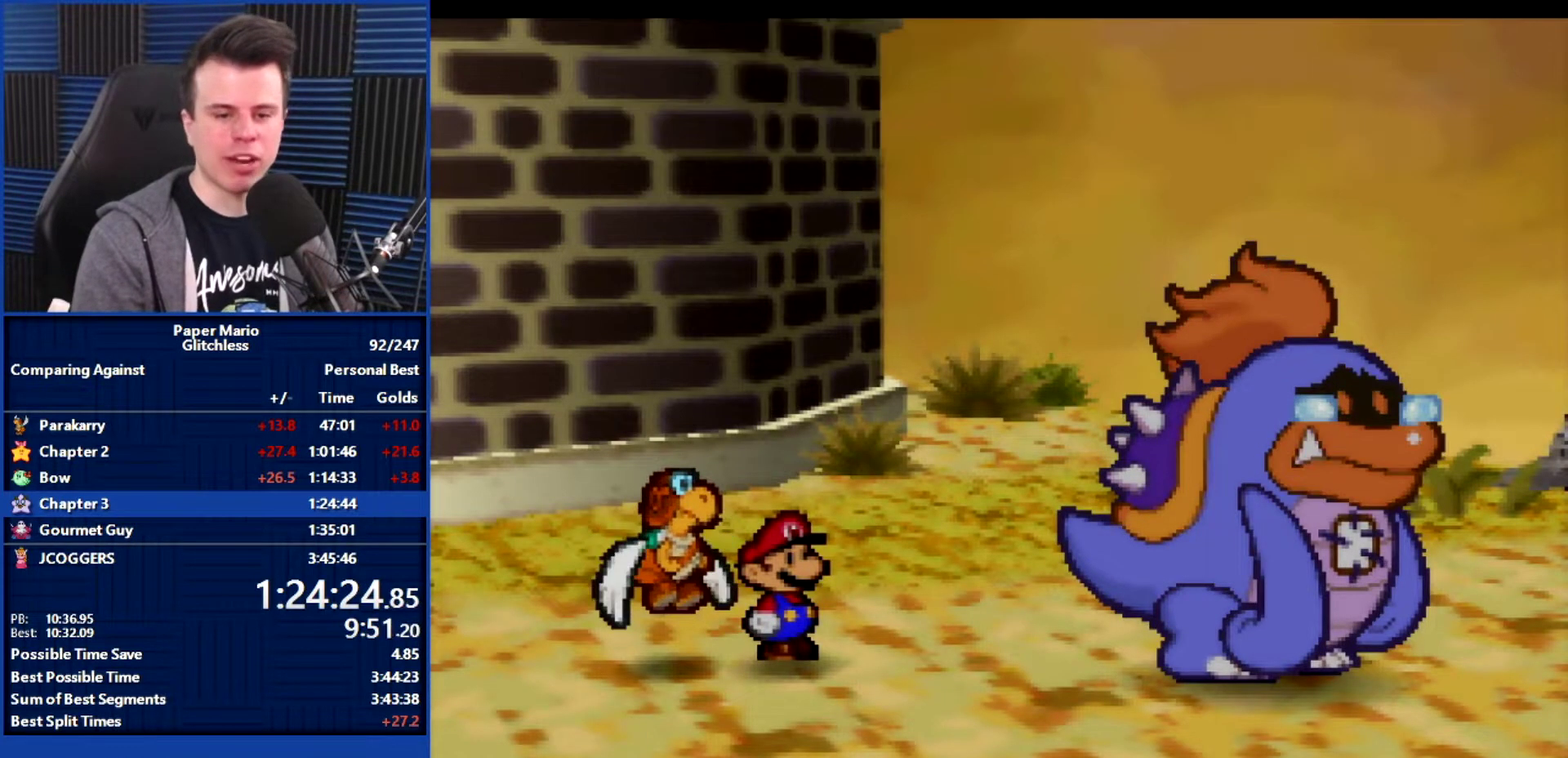
{"buttons": ["B"], "left_stick": "center", "events": []}
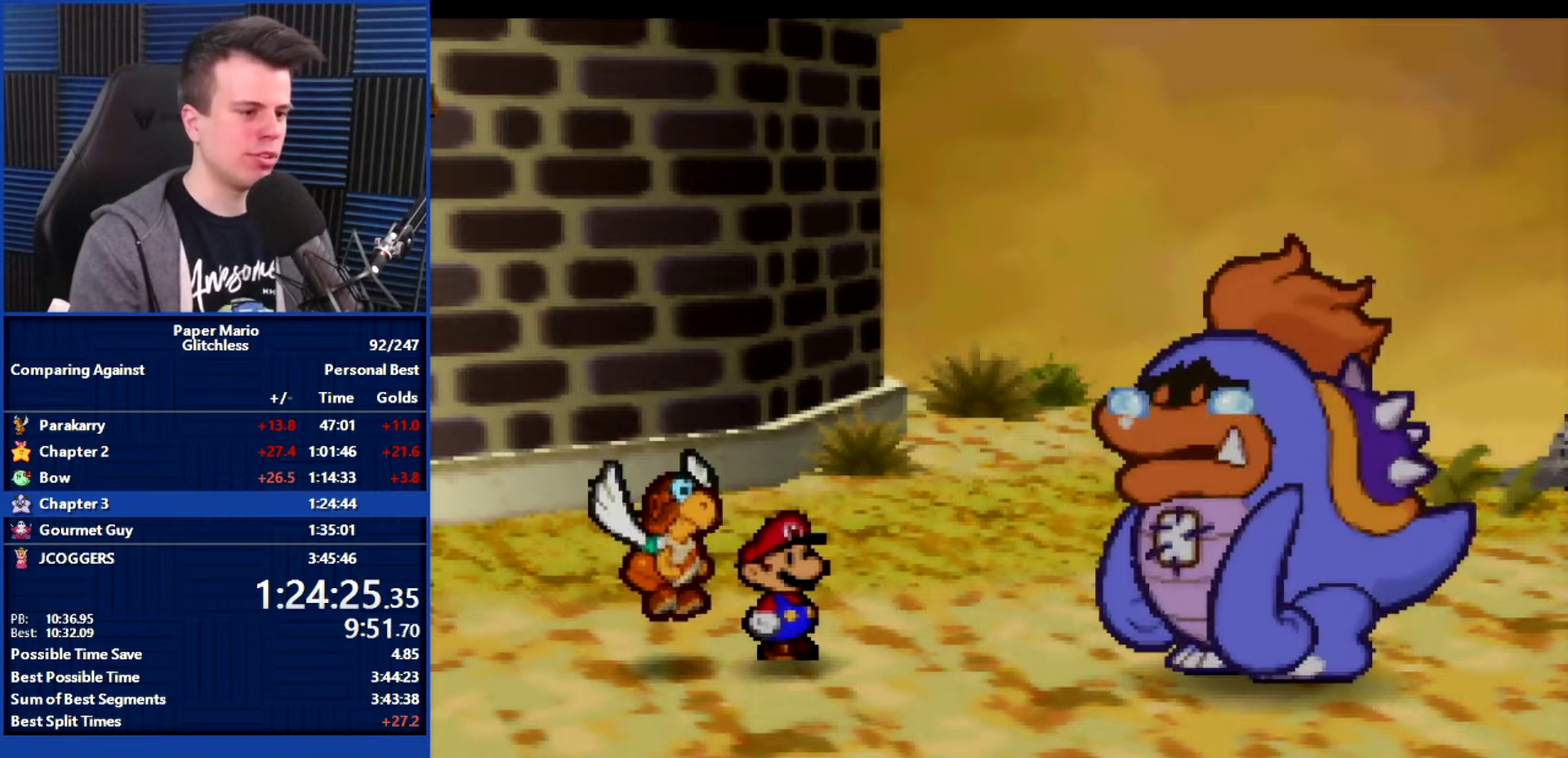
{"buttons": ["B"], "left_stick": "center", "events": []}
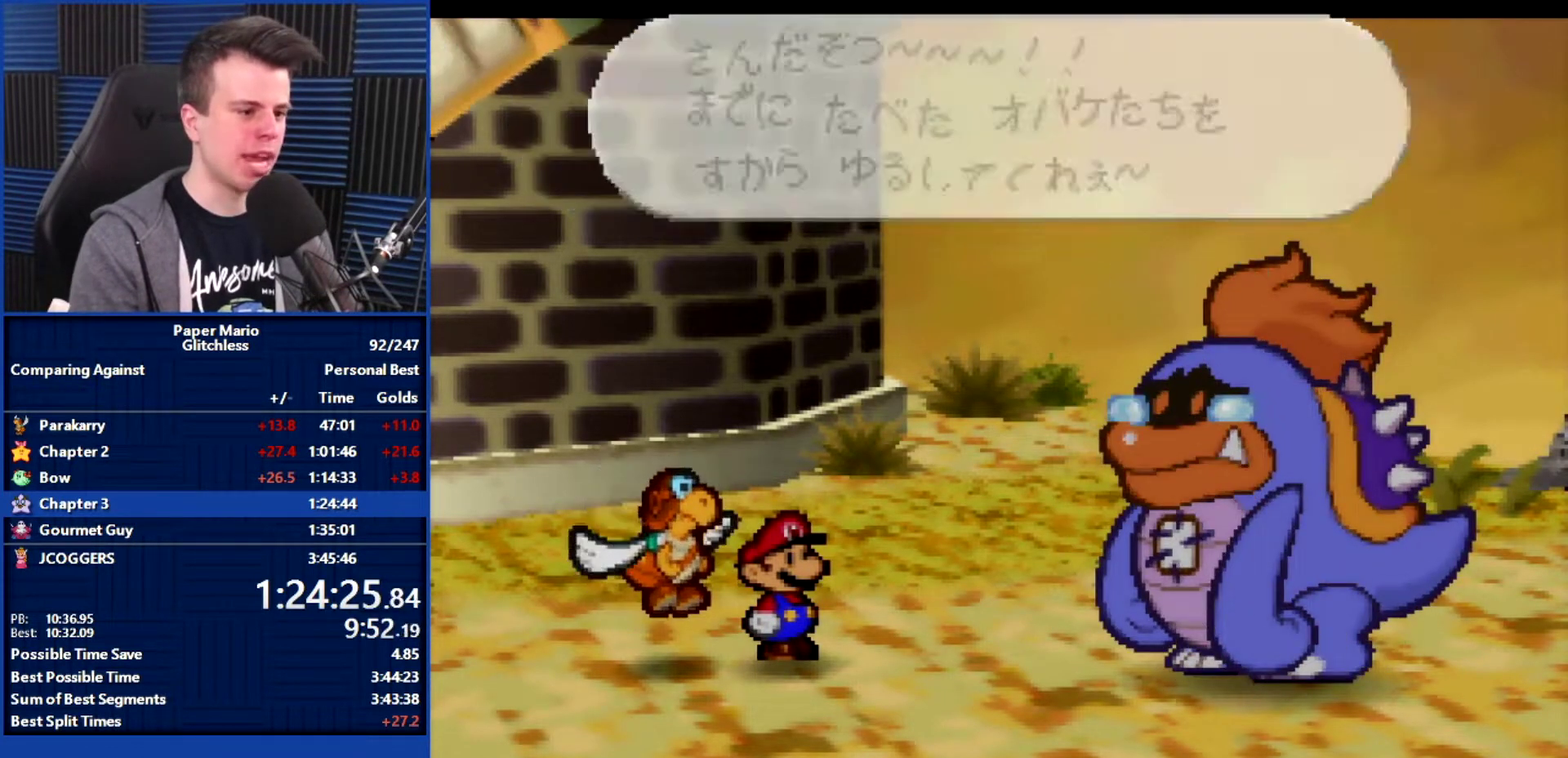
{"buttons": ["B"], "left_stick": "center", "events": []}
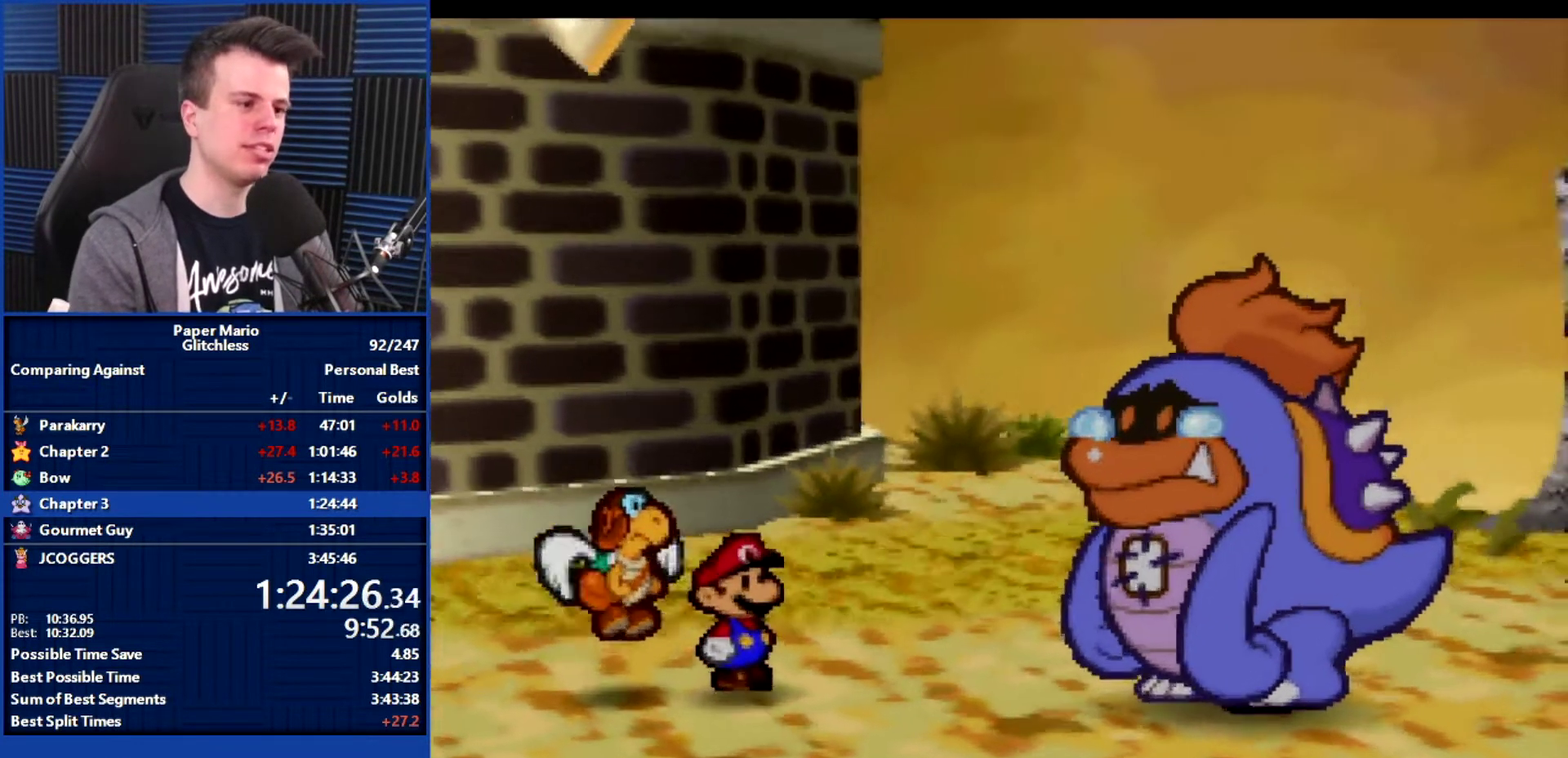
{"buttons": ["B"], "left_stick": "center", "events": []}
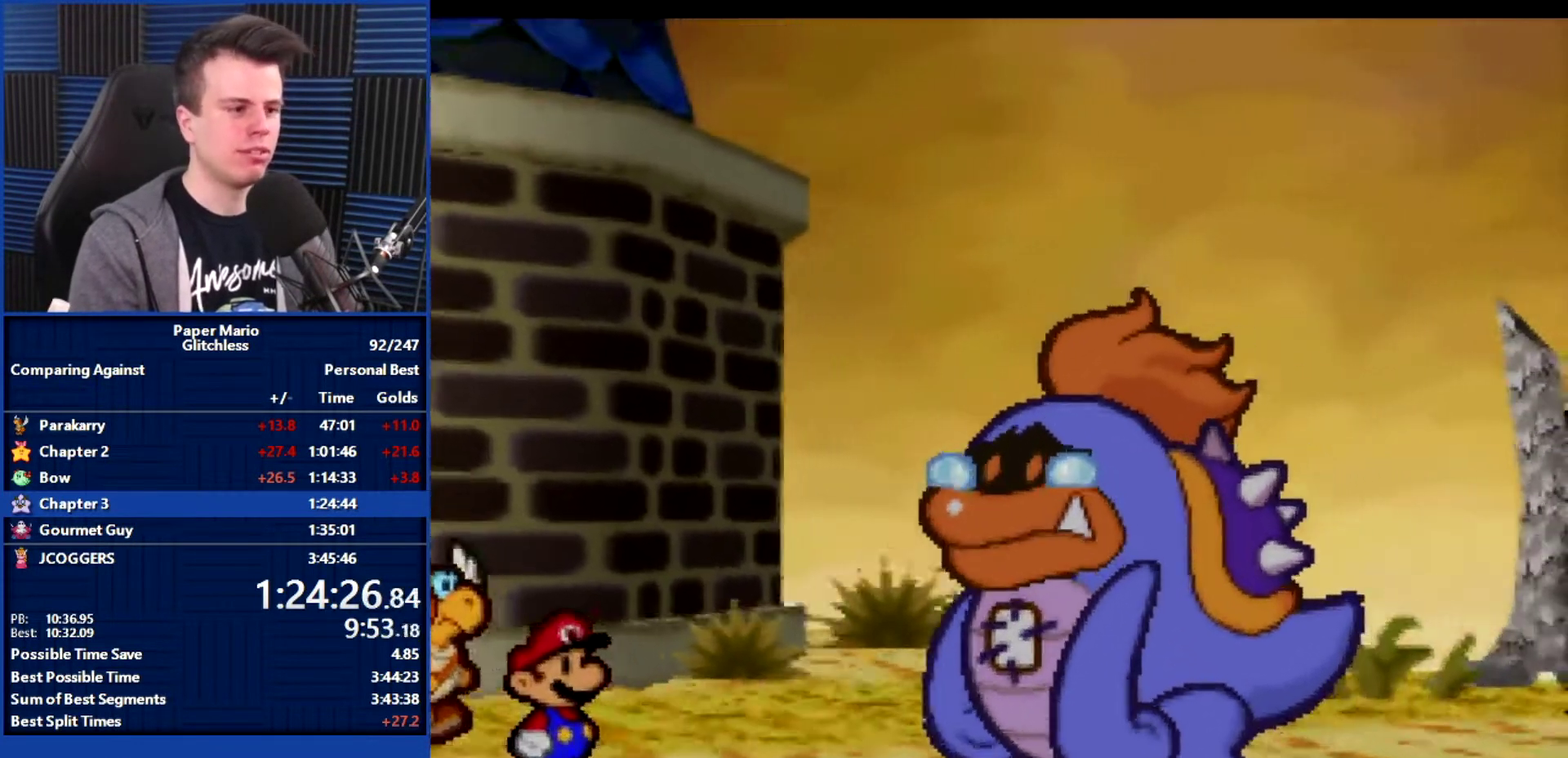
{"buttons": ["B"], "left_stick": "center", "events": []}
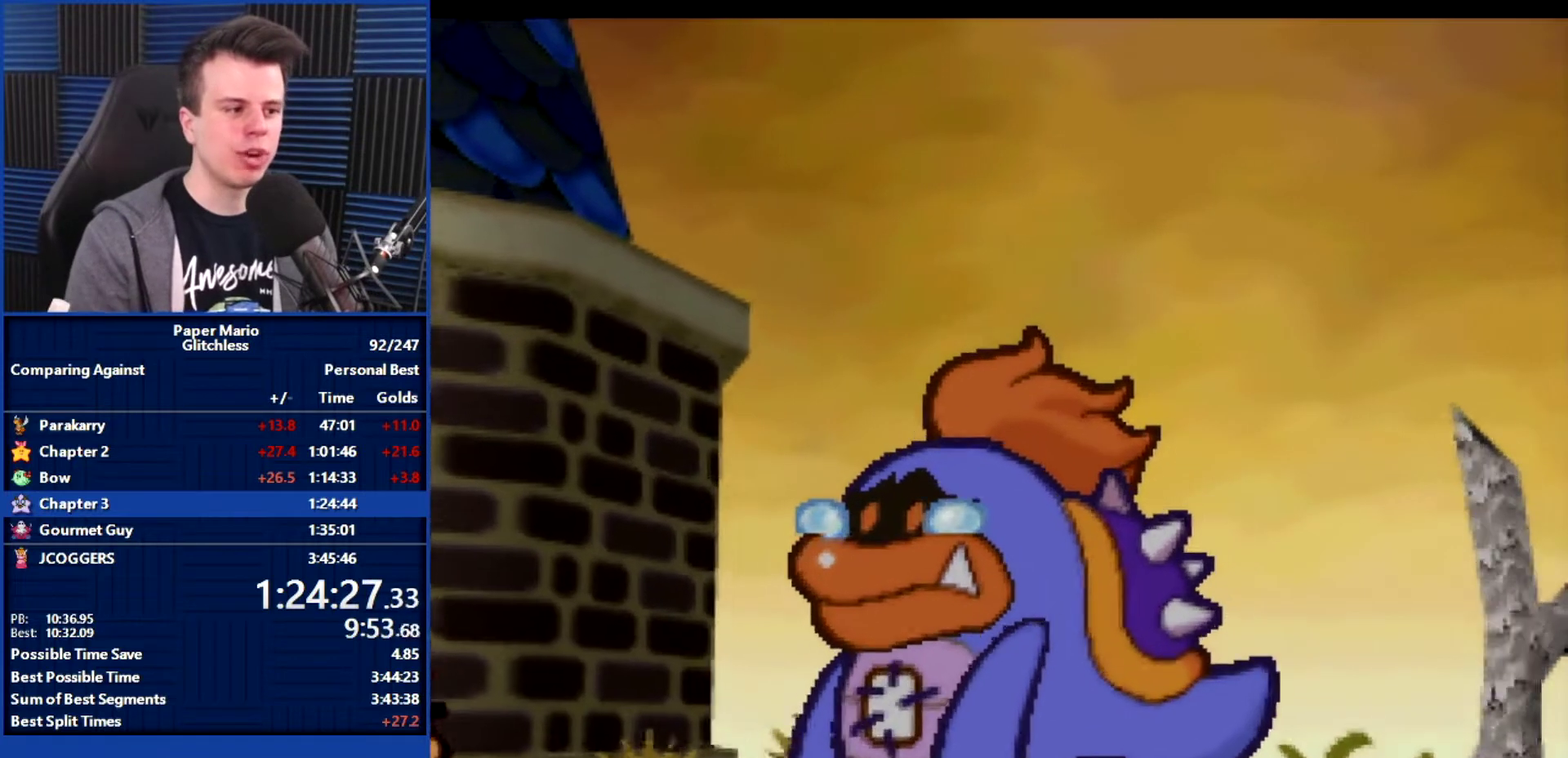
{"buttons": ["B"], "left_stick": "center", "events": []}
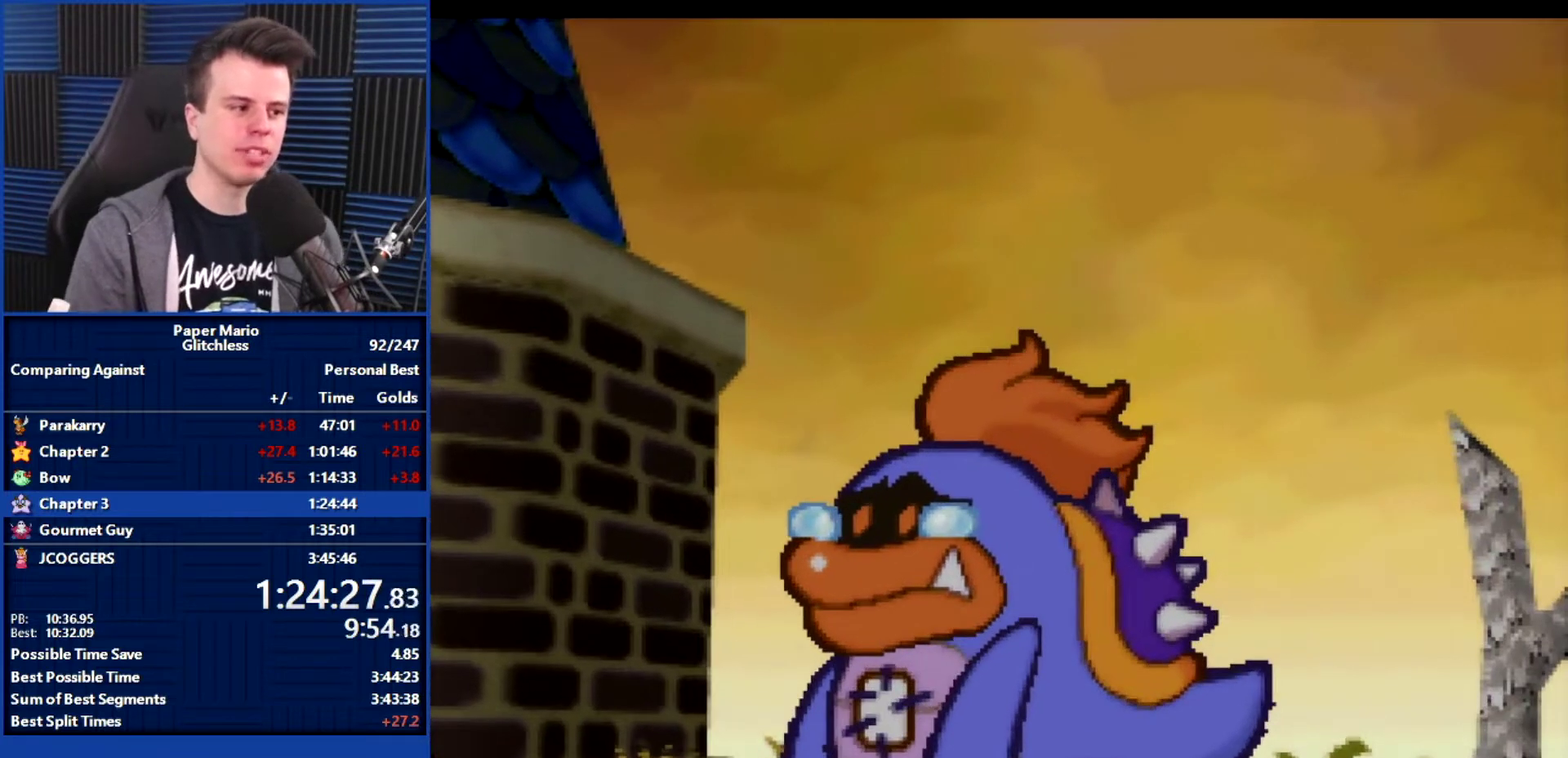
{"buttons": ["B"], "left_stick": "center", "events": []}
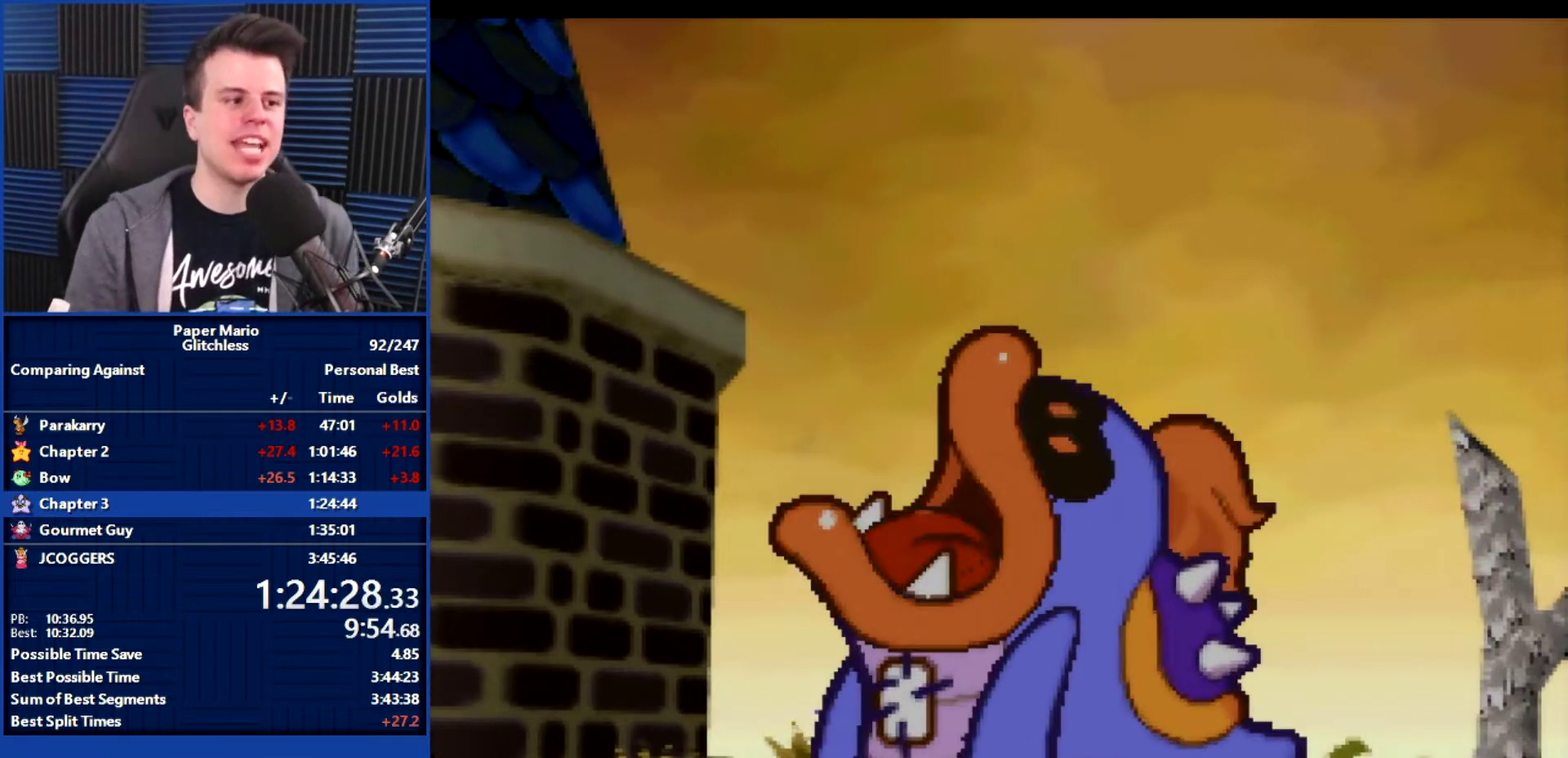
{"buttons": ["B"], "left_stick": "center", "events": []}
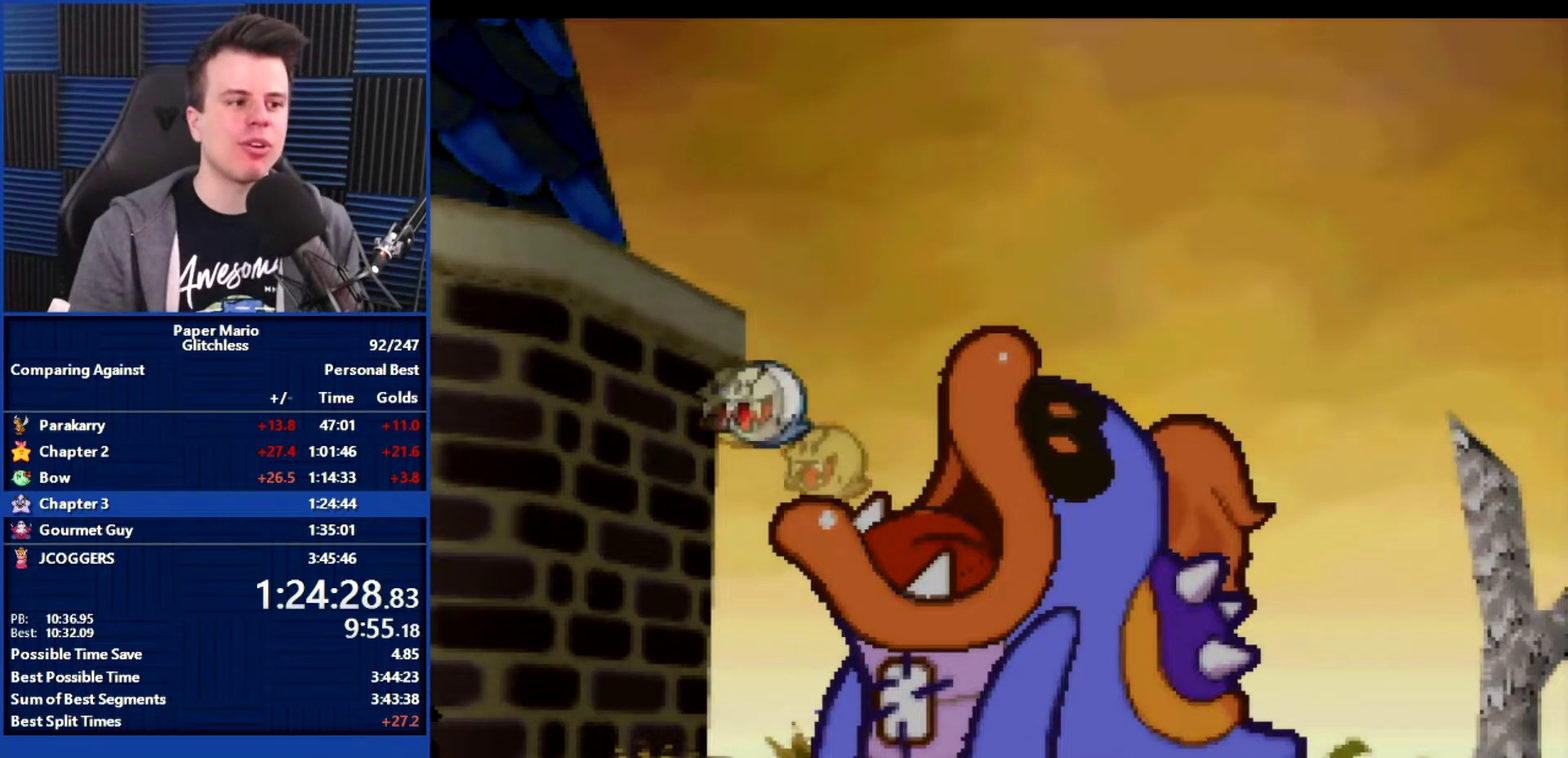
{"buttons": ["B"], "left_stick": "center", "events": []}
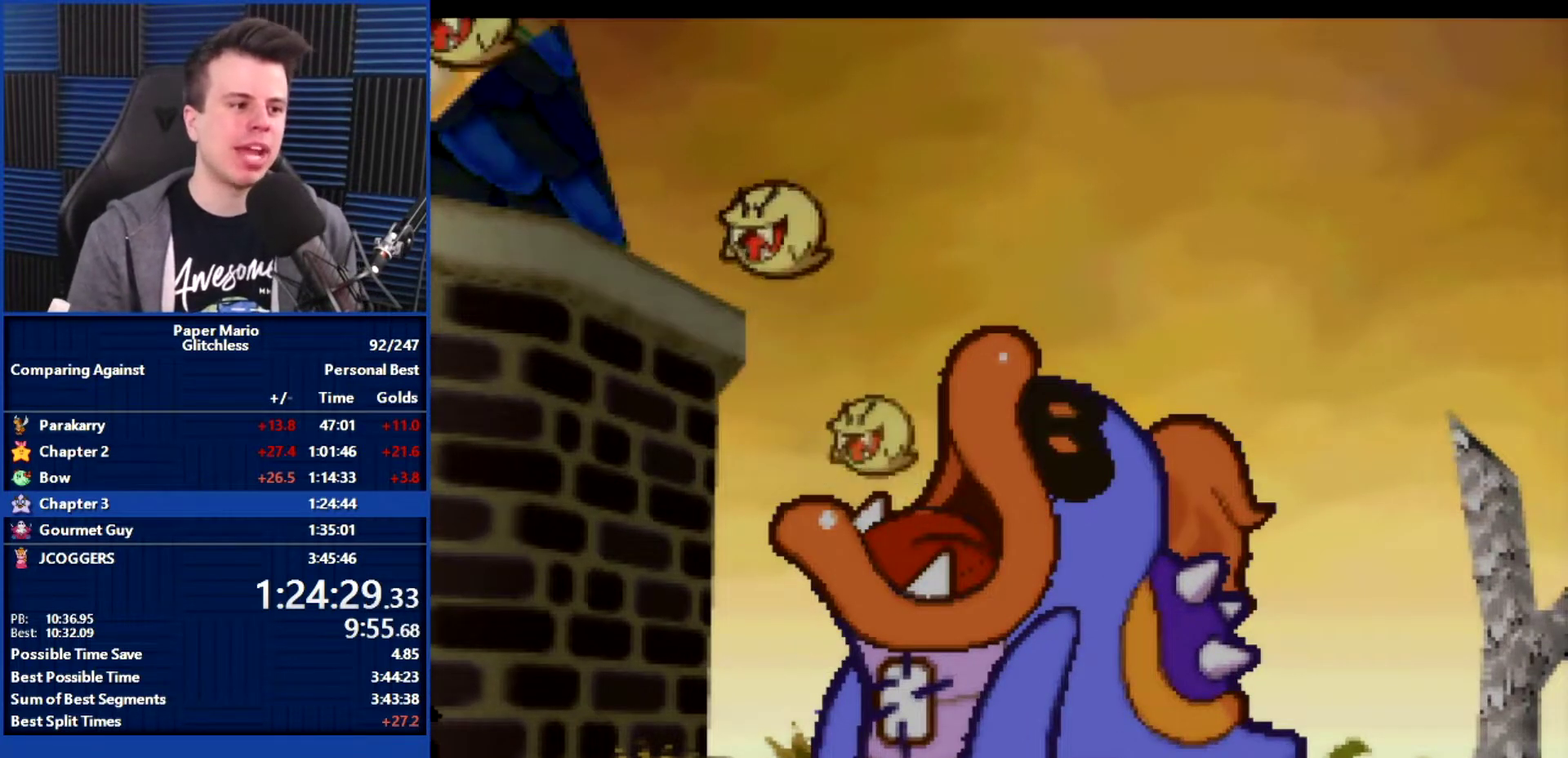
{"buttons": ["B"], "left_stick": "center", "events": []}
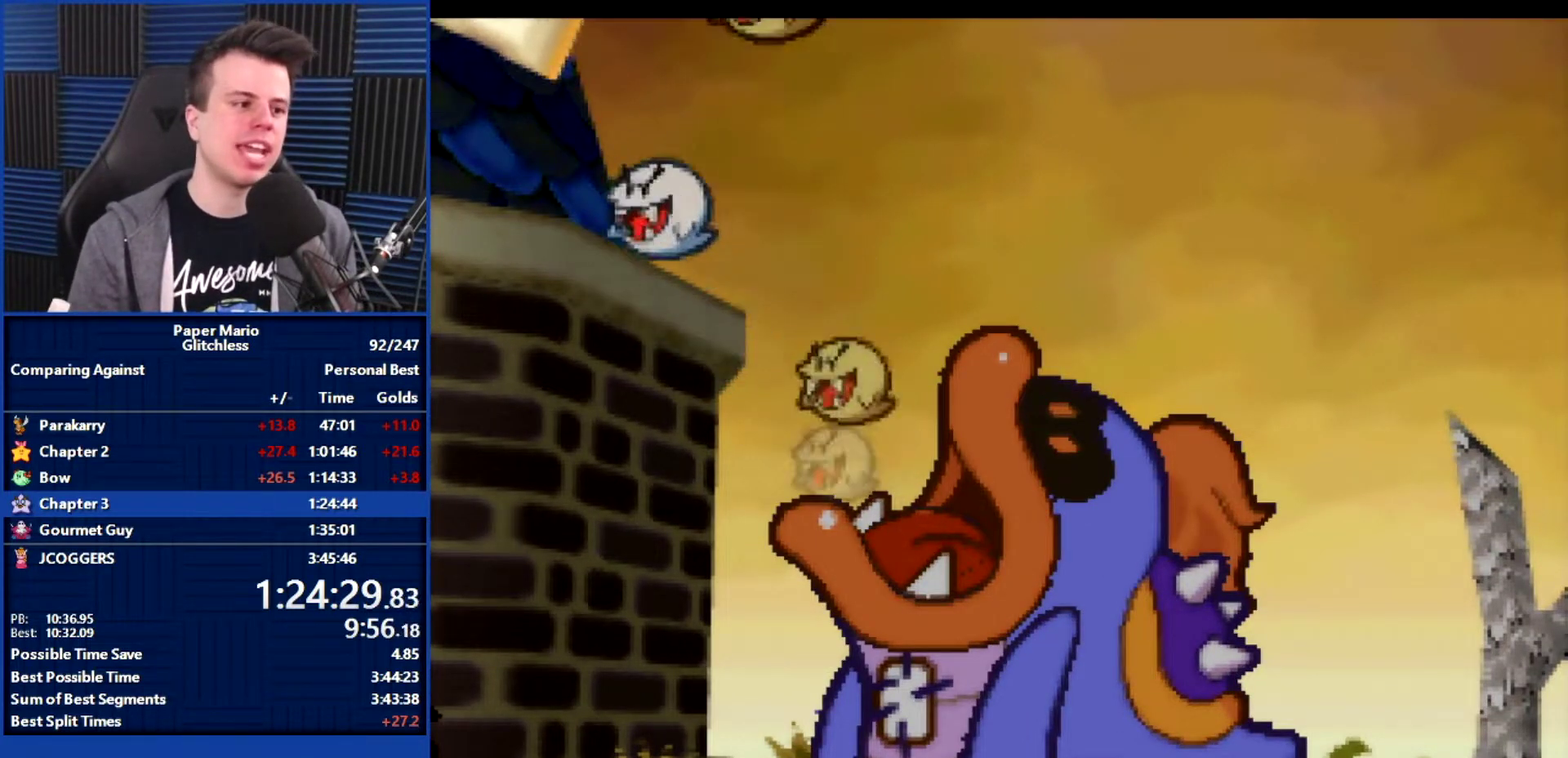
{"buttons": ["B"], "left_stick": "center", "events": []}
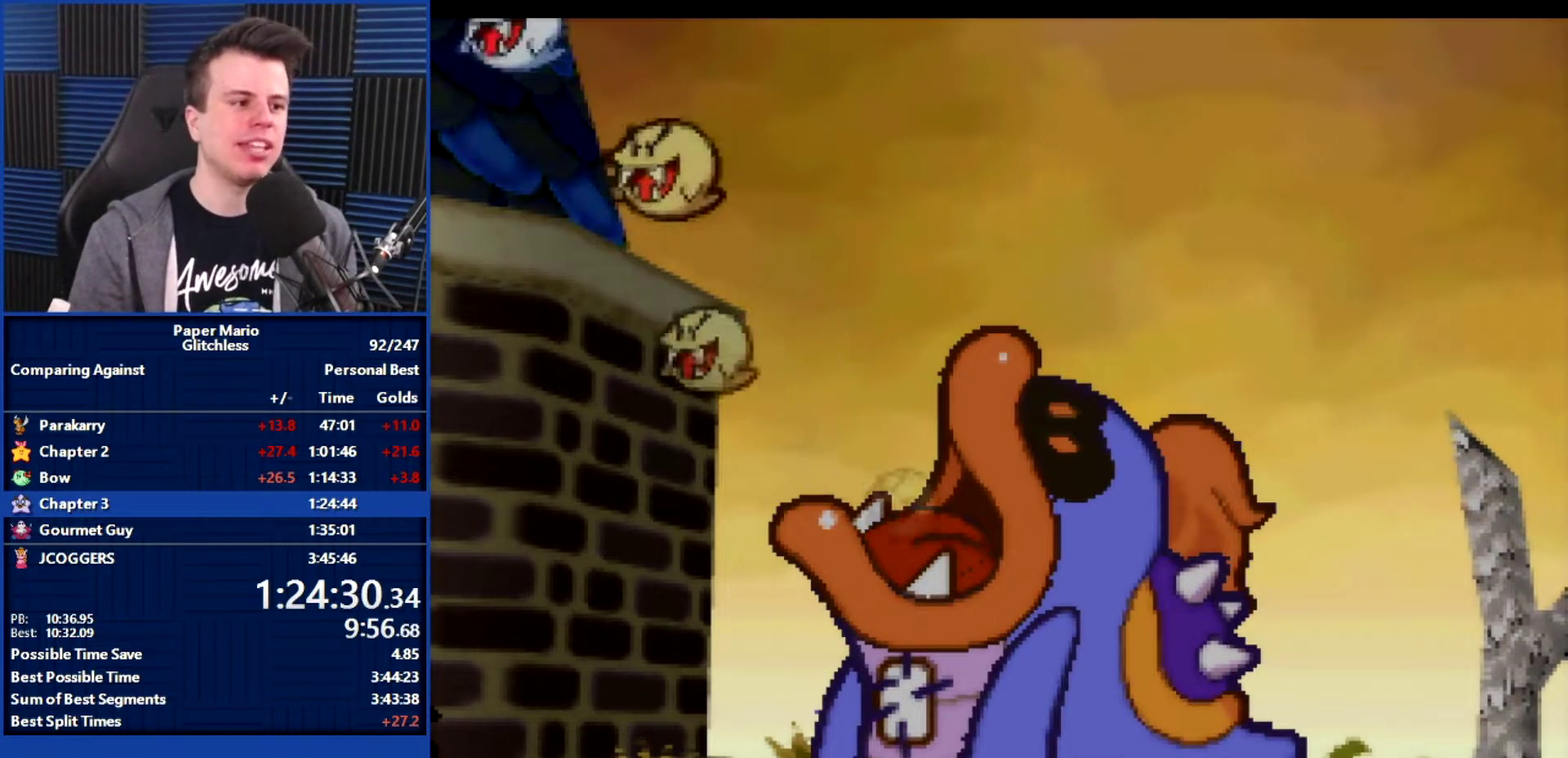
{"buttons": ["B"], "left_stick": "center", "events": []}
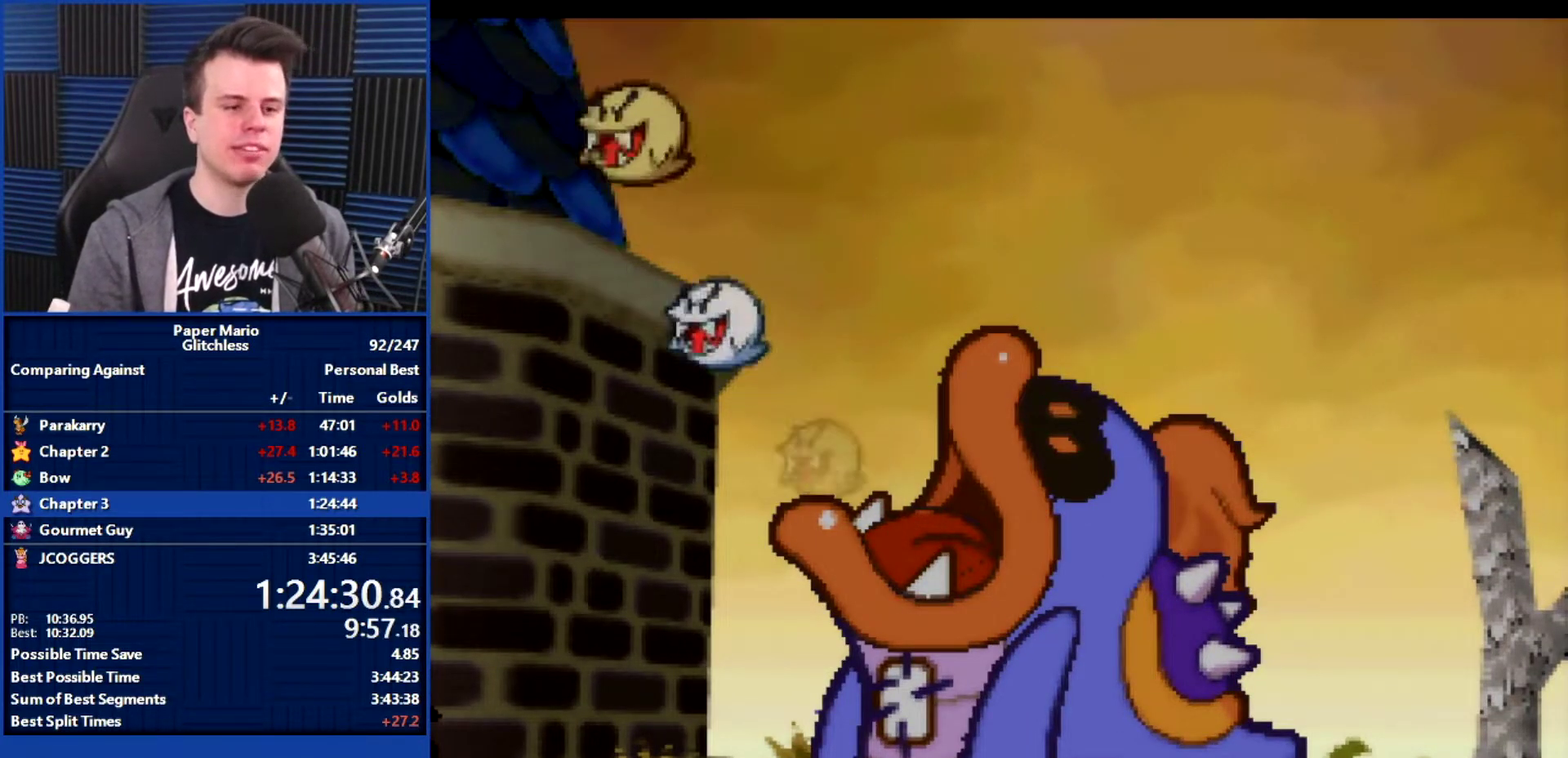
{"buttons": ["B"], "left_stick": "center", "events": []}
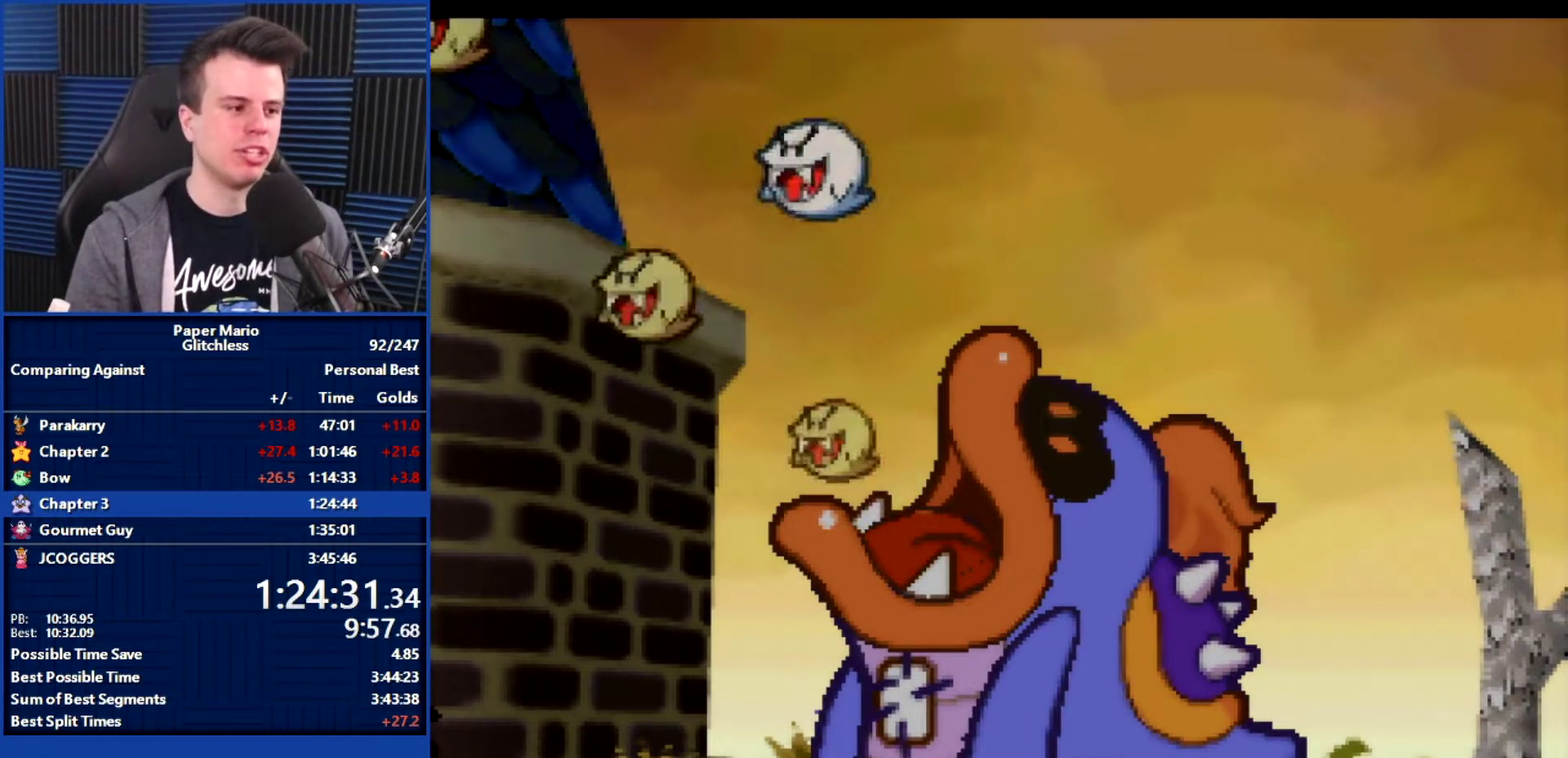
{"buttons": ["B"], "left_stick": "center", "events": []}
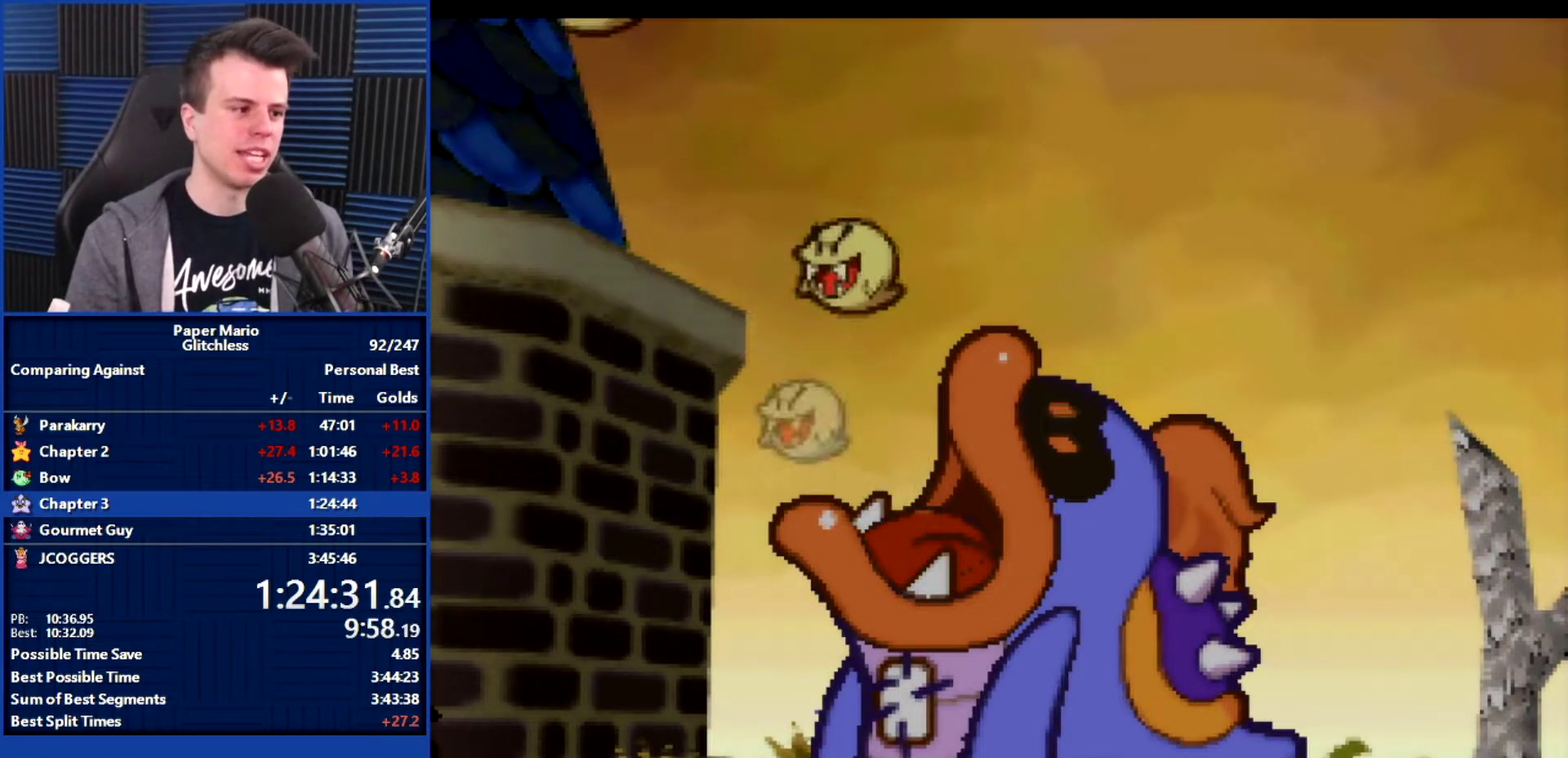
{"buttons": ["B"], "left_stick": "center", "events": []}
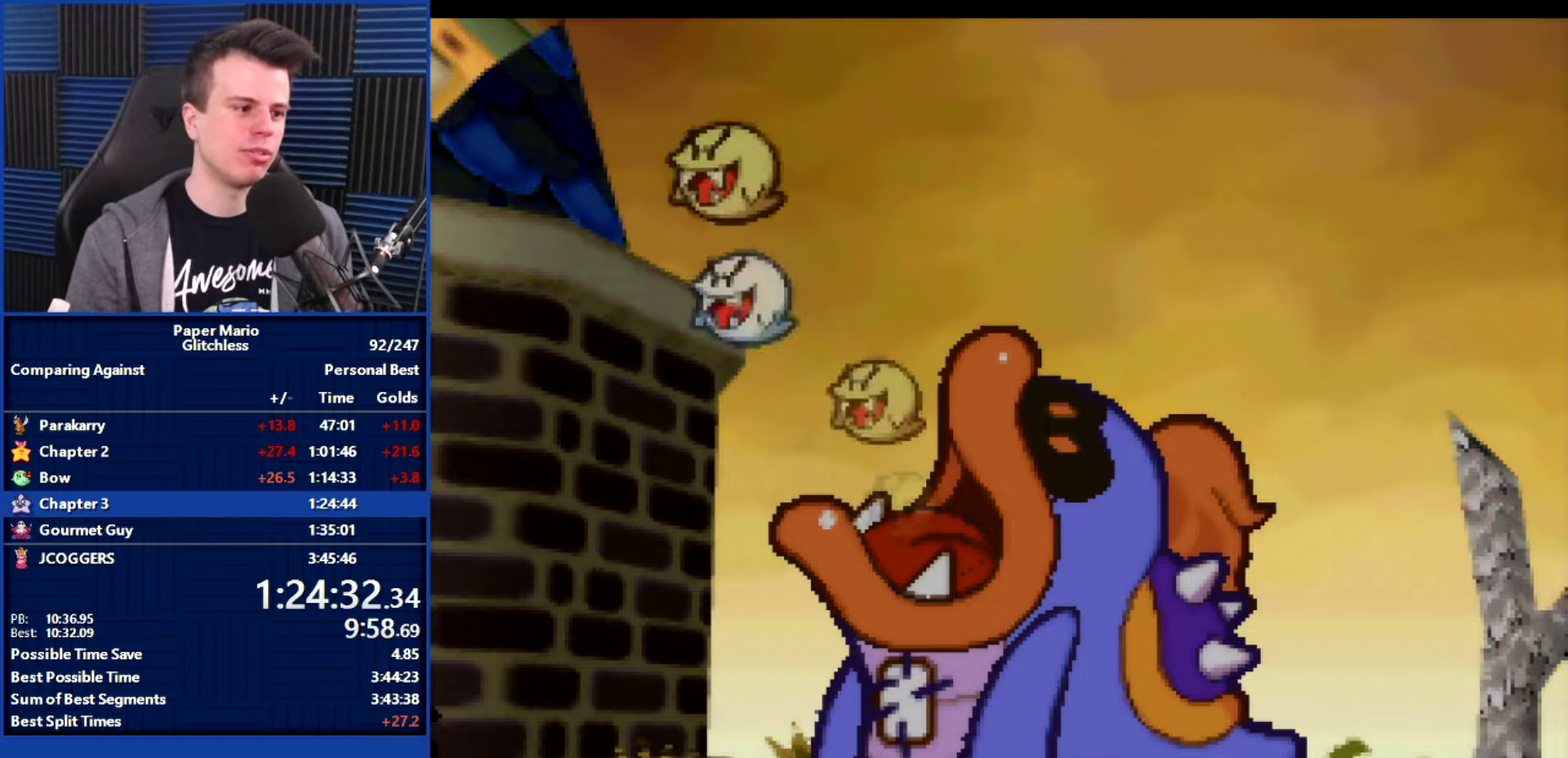
{"buttons": ["B"], "left_stick": "center", "events": []}
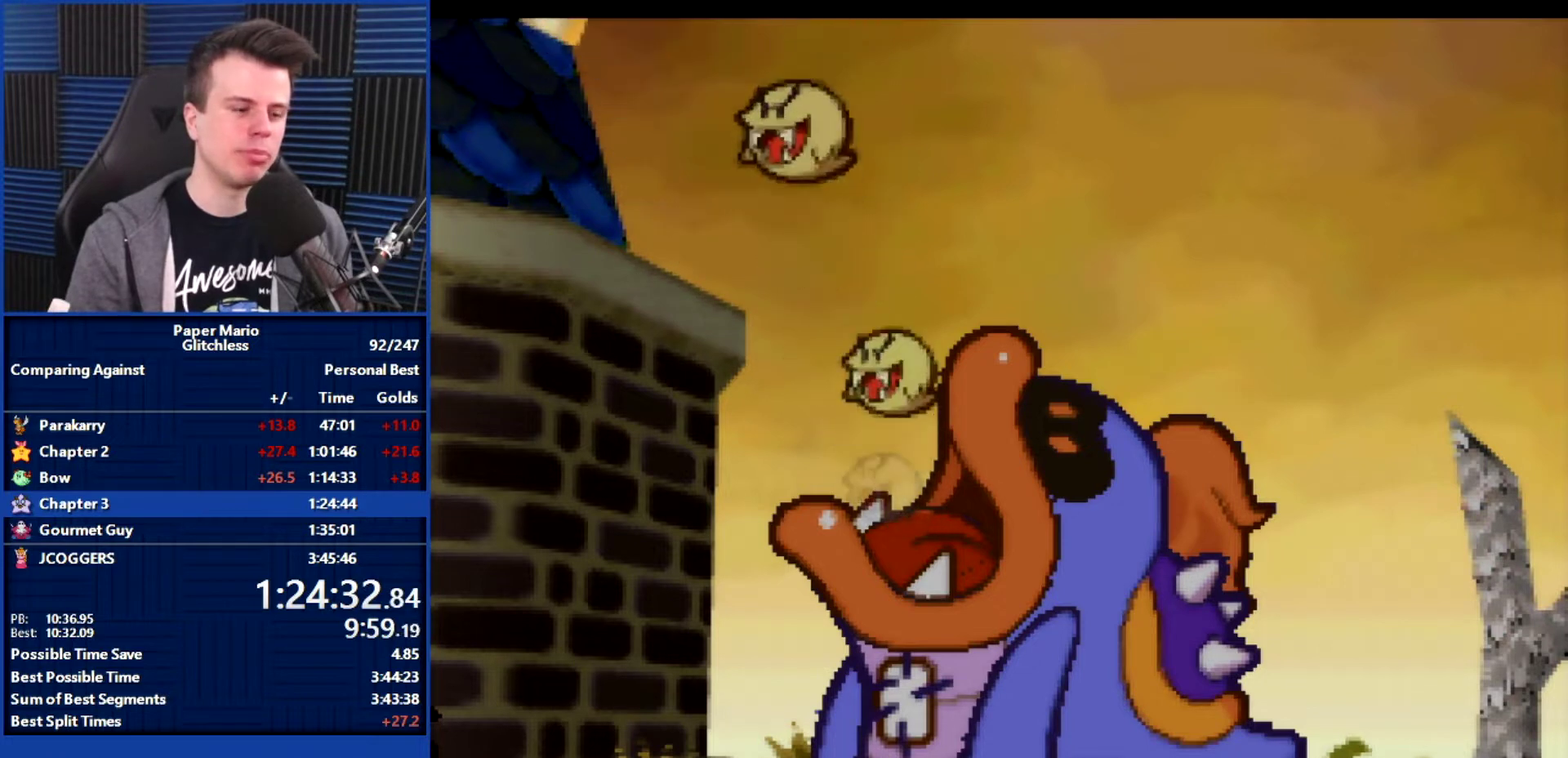
{"buttons": ["B"], "left_stick": "center", "events": []}